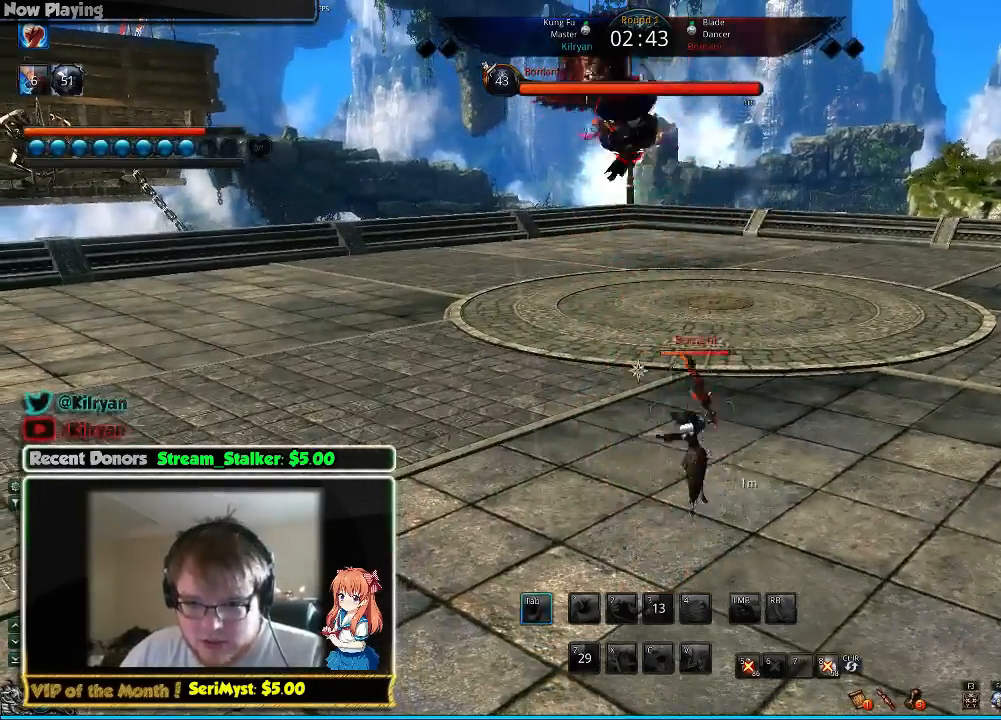
Gameplay with keyboard and mouse; each line is a JSON object with the keys and mouse buttons held at the frame after it. "events" lists presses ("down") and releases ("up") of "1", "2", "3", "4", "5", "a", "alt", "c", "ctrl", "d", "e", "f", "q", "r", "s", "shift", "space", "tab", "v", "w", "x", "z", "mouse_left", "mouse_middle", "mouse_right", "mouse_wheel_up" and "mouse_wheel_down" between this image and that frame as [ms after this image, input, new state], when the widget could be followed in between. "mouse_left", "mouse_middle", "mouse_right", "mouse_wheel_up", "mouse_wheel_down" = the "left", "middle", "right", "wheel_up", "wheel_down" buttons of the "mouse" list. No other keys are recorded. Mouse movement is not recorded.
{"keys": ["f"], "mouse": [], "events": [[67, "tab", "up"], [133, "tab", "down"], [267, "tab", "up"], [400, "f", "down"]]}
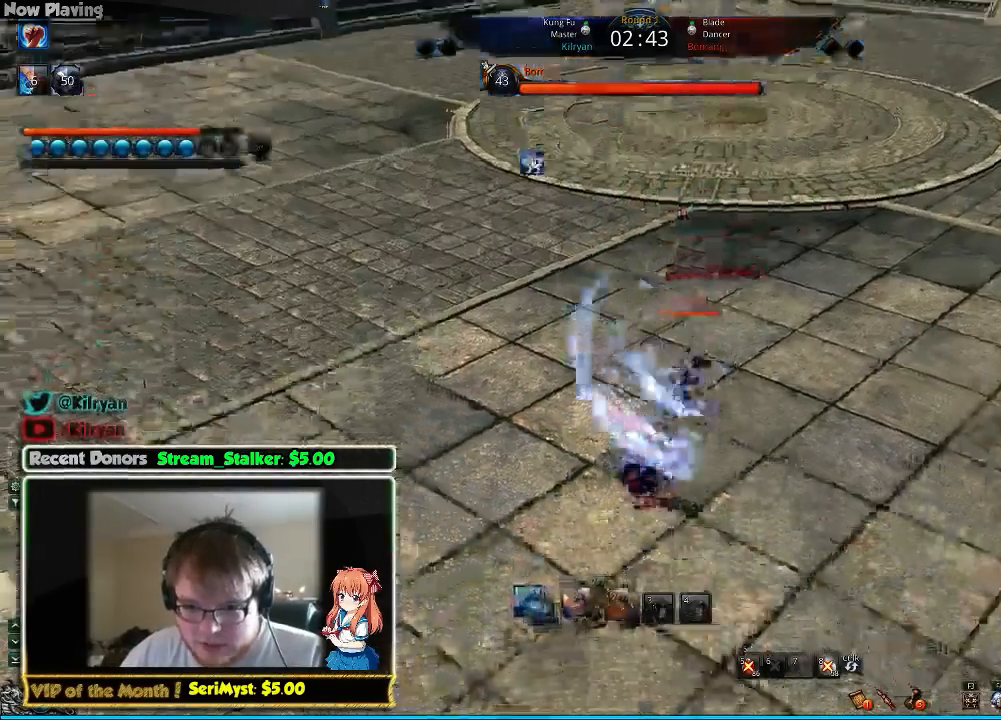
{"keys": [], "mouse": [], "events": [[300, "f", "up"], [333, "tab", "down"], [467, "tab", "up"]]}
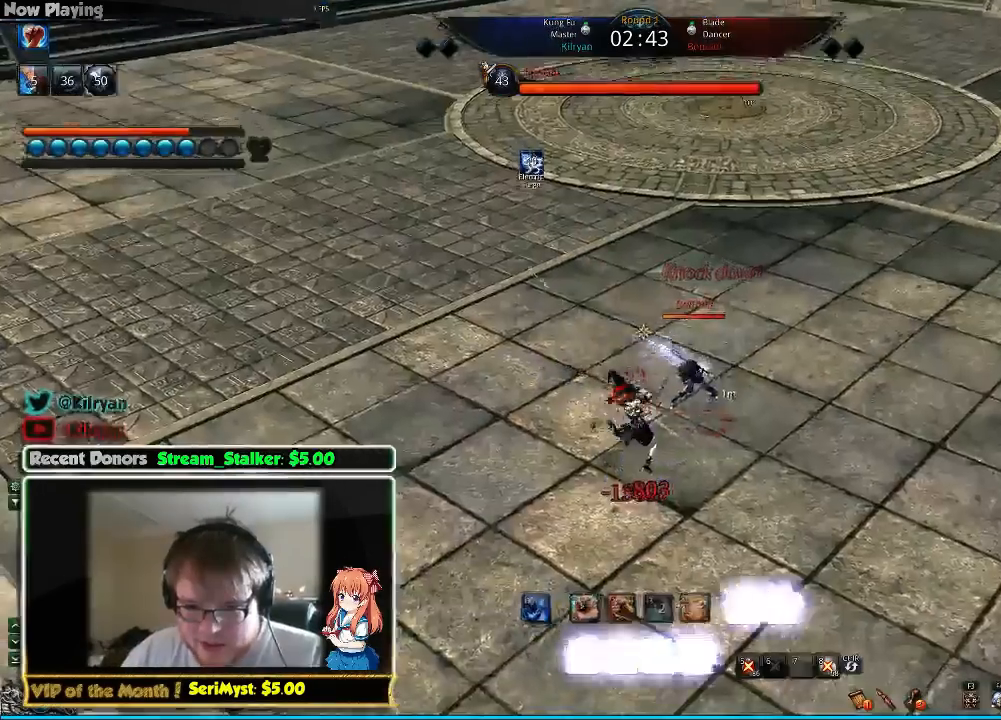
{"keys": ["d", "w"], "mouse": [], "events": [[33, "d", "down"], [33, "tab", "down"], [100, "tab", "up"], [200, "tab", "down"], [333, "tab", "up"], [333, "w", "down"]]}
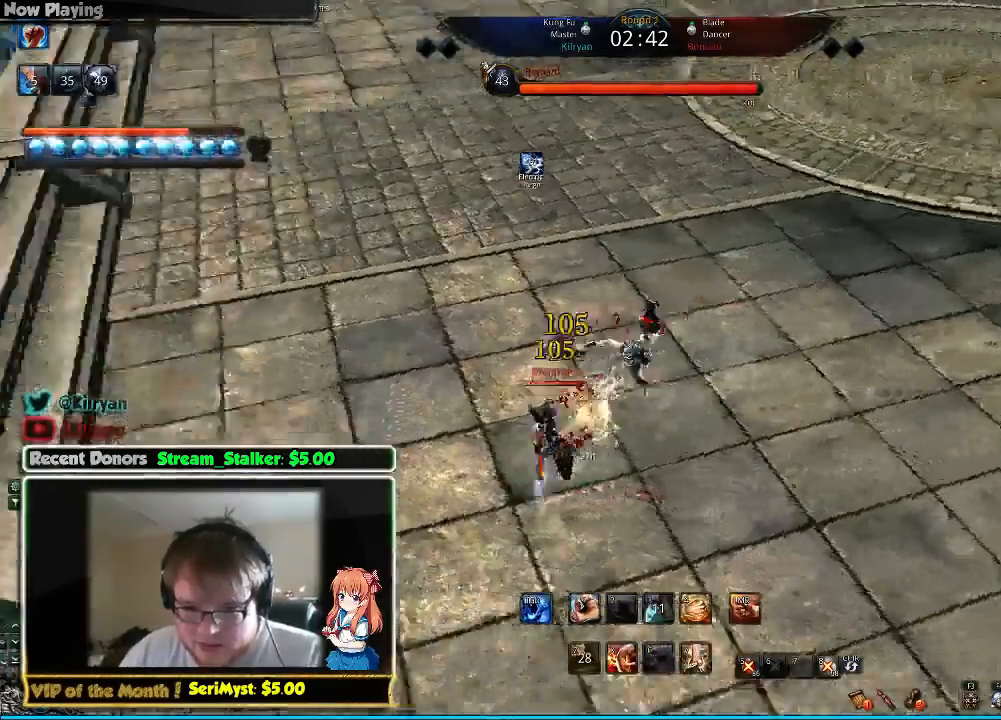
{"keys": ["w"], "mouse": [], "events": [[133, "z", "down"], [233, "z", "up"], [267, "d", "up"], [367, "z", "down"], [500, "z", "up"]]}
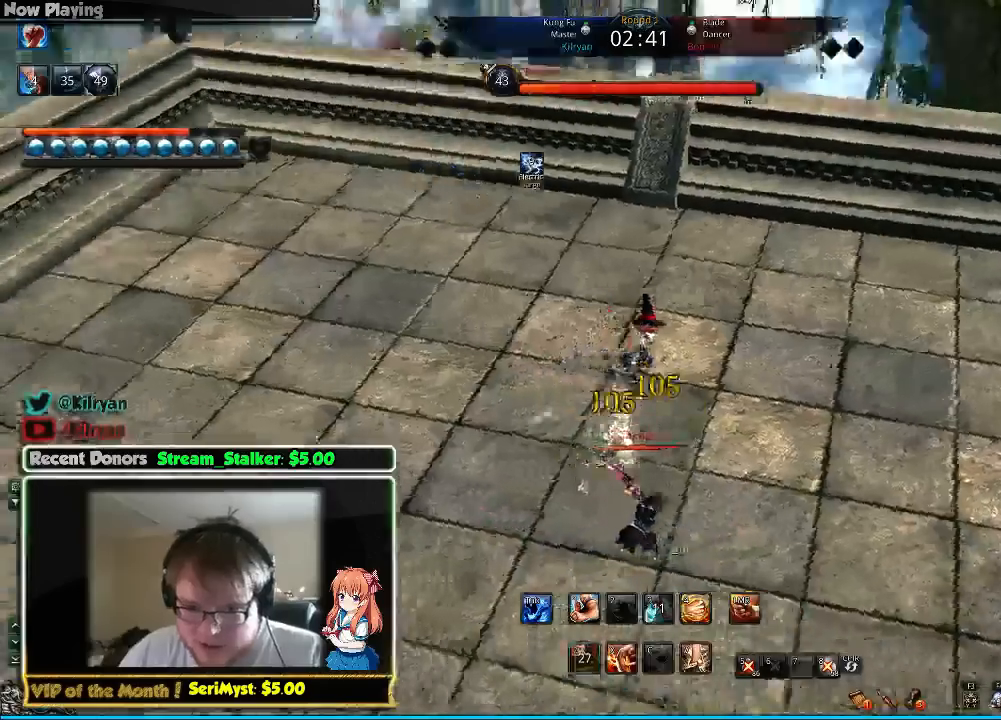
{"keys": ["d", "w", "z"], "mouse": [], "events": [[67, "z", "down"], [133, "d", "down"], [167, "z", "up"], [267, "z", "down"], [433, "z", "up"], [467, "z", "down"]]}
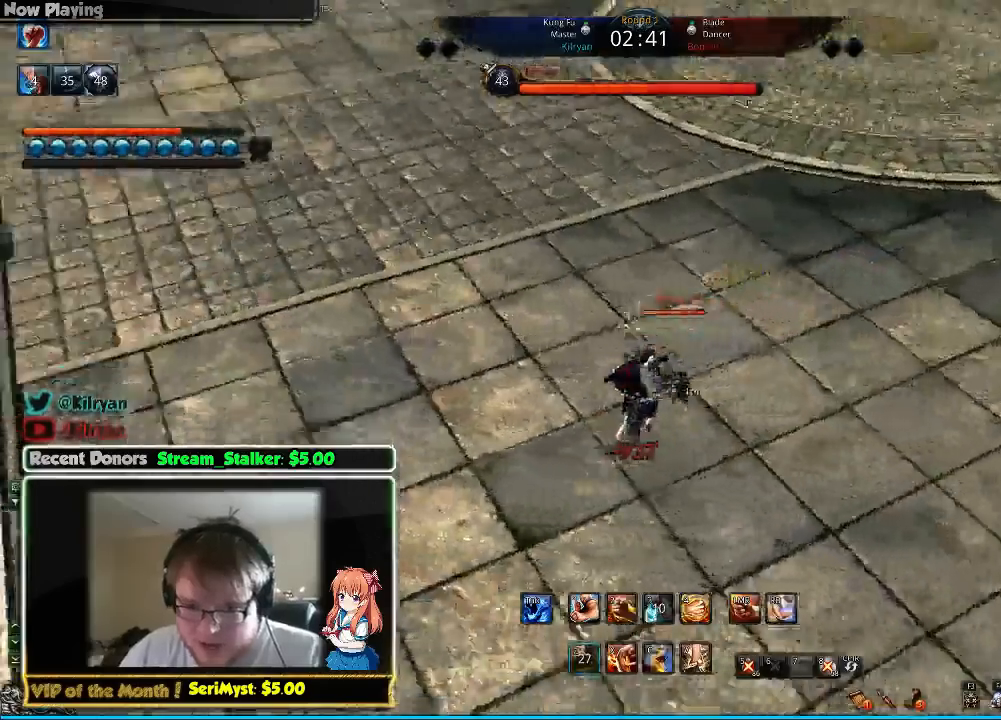
{"keys": ["3", "d"], "mouse": [], "events": [[33, "z", "up"], [100, "w", "up"], [333, "3", "down"]]}
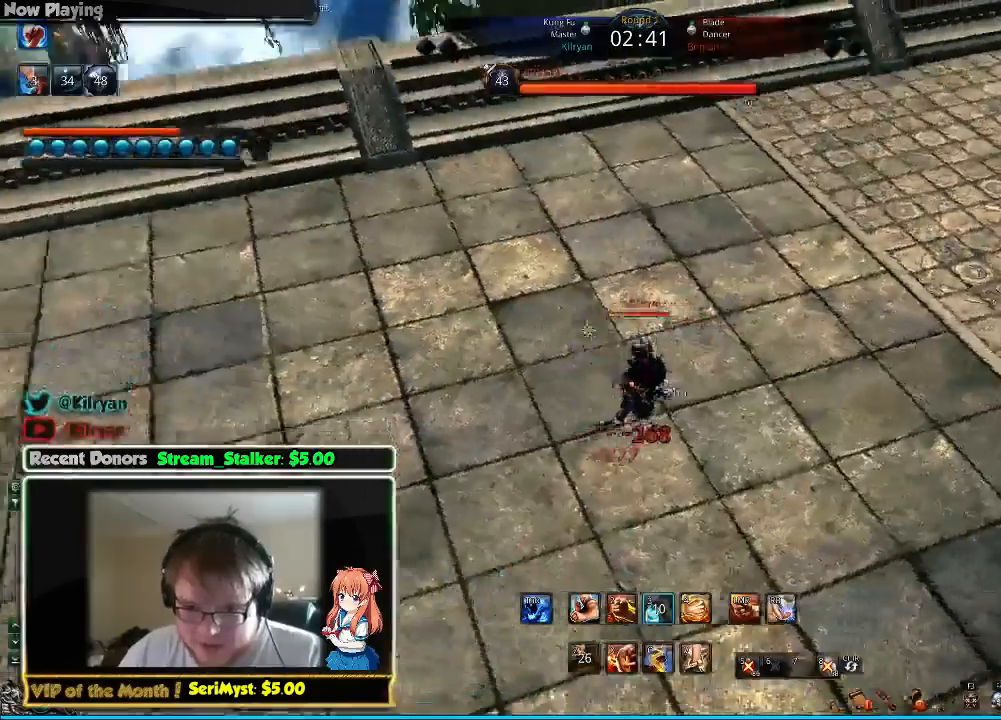
{"keys": ["d", "tab"], "mouse": [], "events": [[200, "3", "up"], [267, "3", "down"], [433, "3", "up"], [467, "tab", "down"]]}
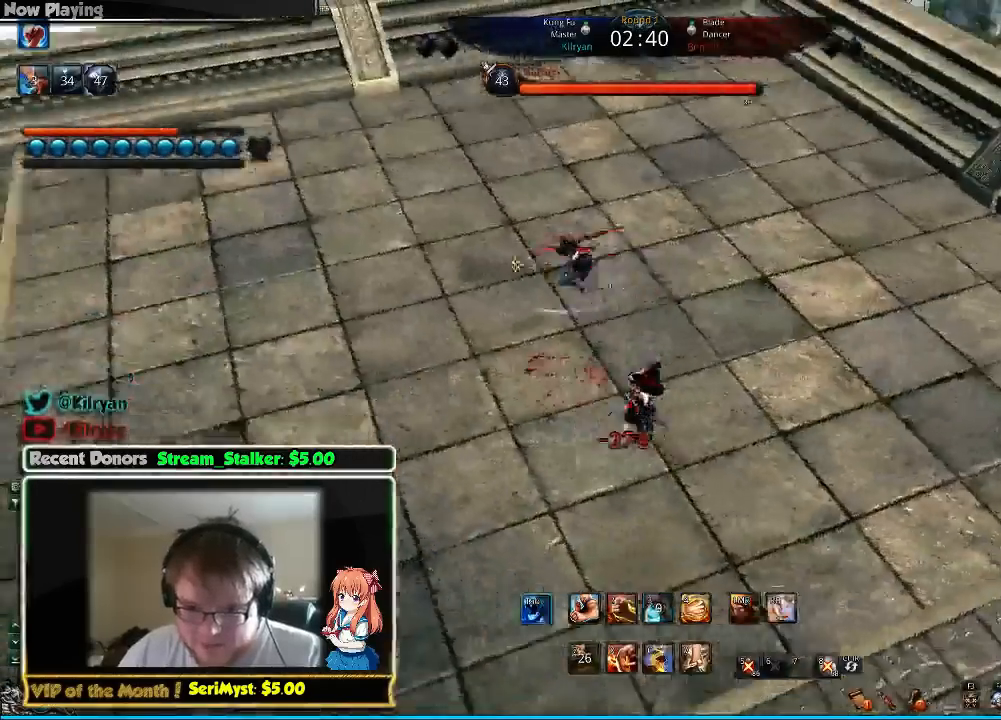
{"keys": ["v", "w"], "mouse": [], "events": [[133, "w", "down"], [167, "tab", "up"], [233, "tab", "down"], [267, "d", "up"], [433, "tab", "up"], [467, "v", "down"]]}
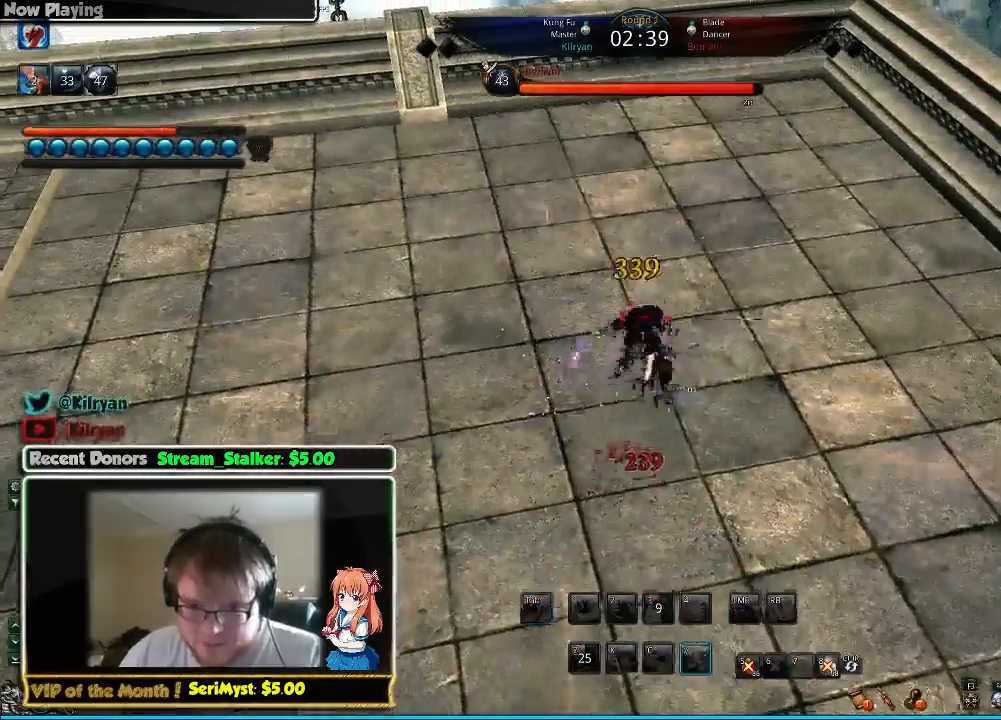
{"keys": ["d"], "mouse": [], "events": [[67, "v", "up"], [233, "w", "up"], [367, "v", "down"], [467, "v", "up"], [500, "d", "down"]]}
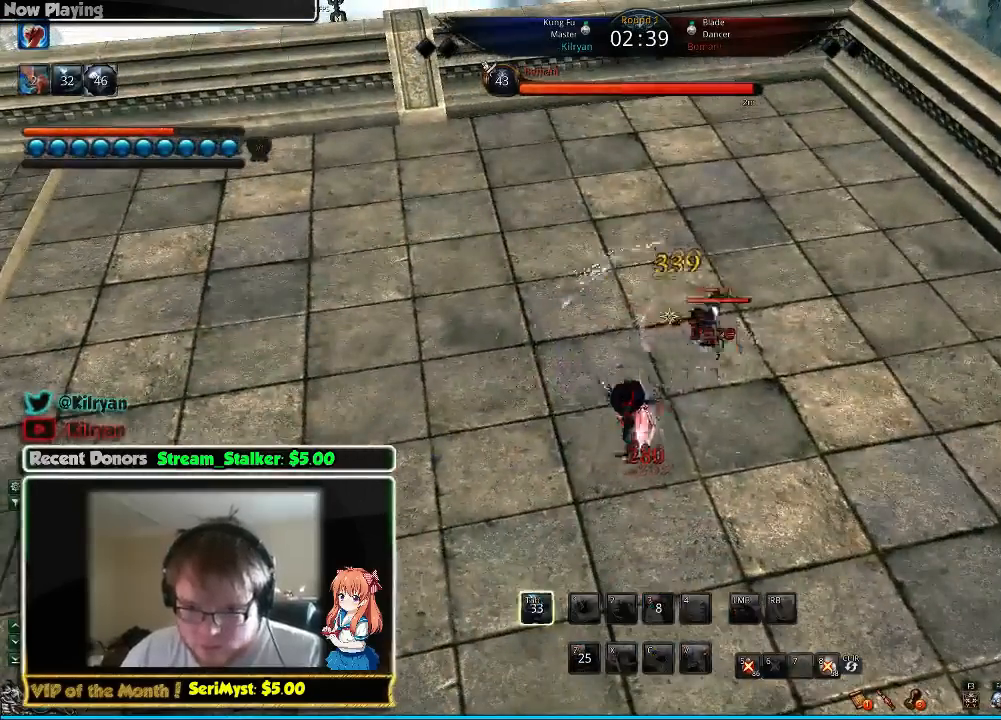
{"keys": ["d", "v"], "mouse": [], "events": [[67, "v", "down"], [200, "v", "up"], [333, "v", "down"], [400, "v", "up"], [500, "v", "down"]]}
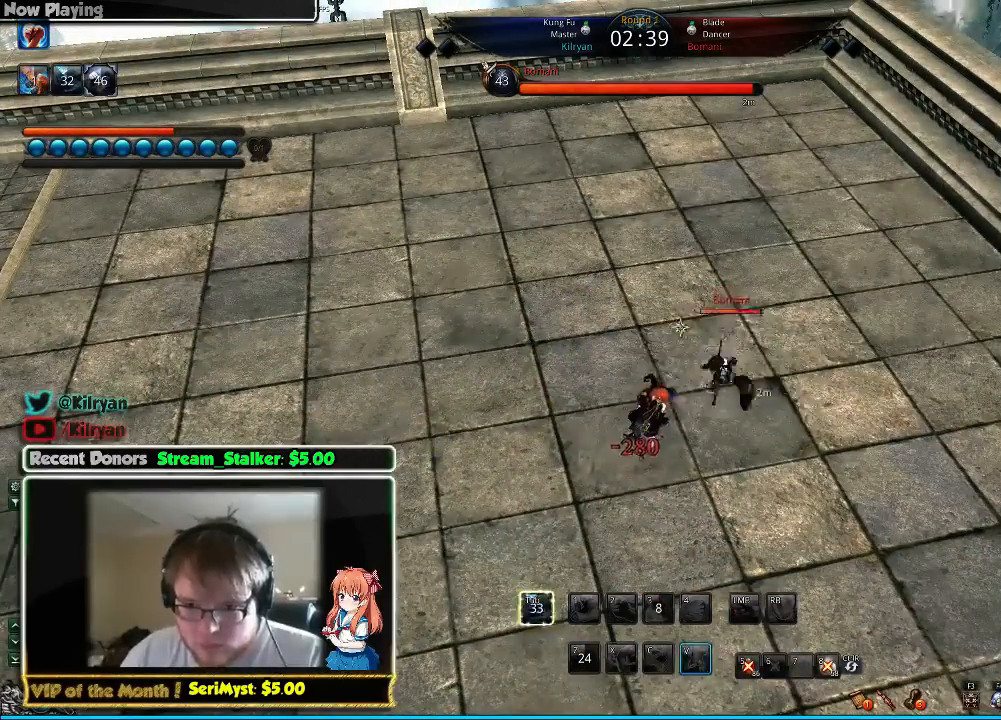
{"keys": ["d", "v"], "mouse": [], "events": [[33, "d", "up"], [100, "v", "up"], [133, "d", "down"], [167, "v", "down"], [267, "v", "up"], [333, "v", "down"], [433, "v", "up"], [500, "v", "down"]]}
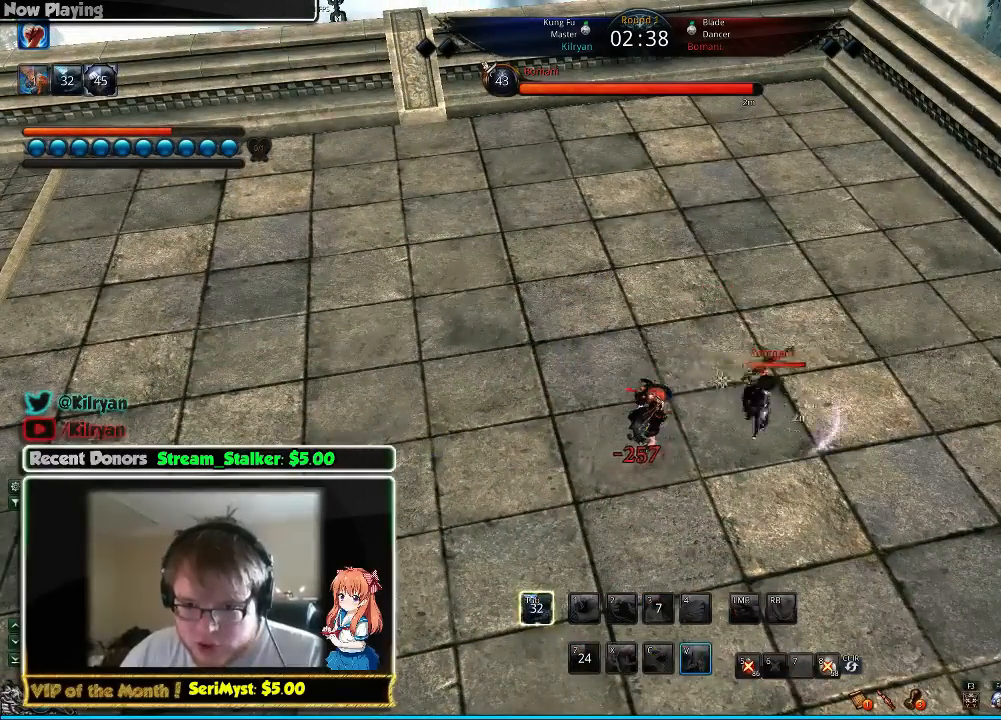
{"keys": ["s"], "mouse": [], "events": [[100, "v", "up"], [167, "v", "down"], [267, "v", "up"], [367, "v", "down"], [433, "s", "down"], [467, "v", "up"], [500, "d", "up"]]}
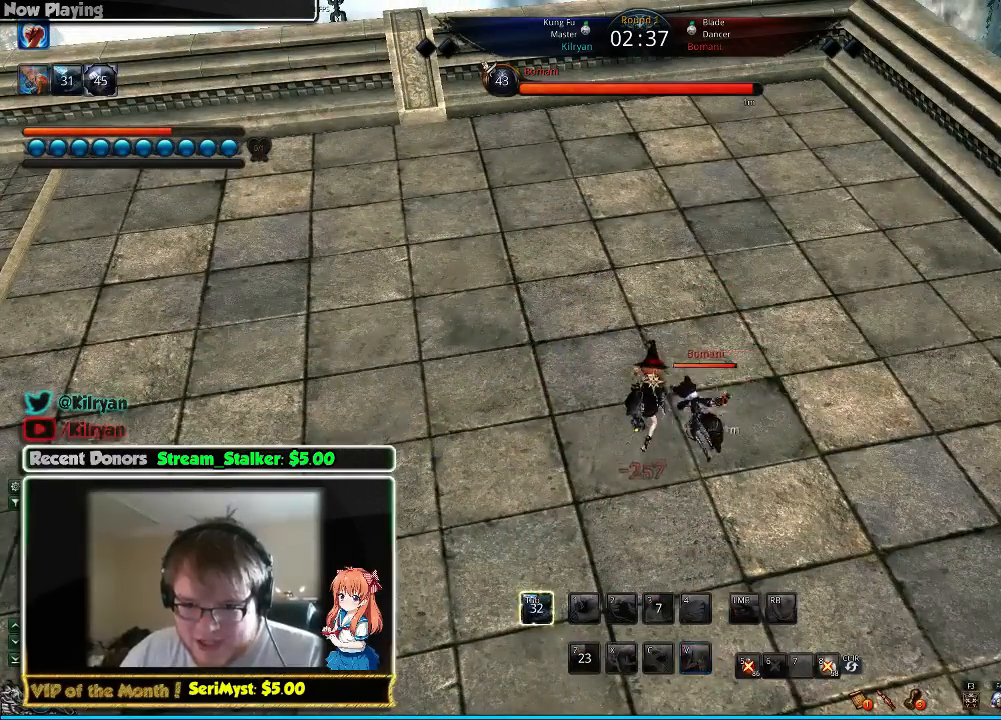
{"keys": ["s", "v"], "mouse": [], "events": [[67, "v", "down"], [133, "s", "up"], [200, "s", "down"], [200, "v", "up"], [300, "v", "down"], [367, "v", "up"], [467, "v", "down"]]}
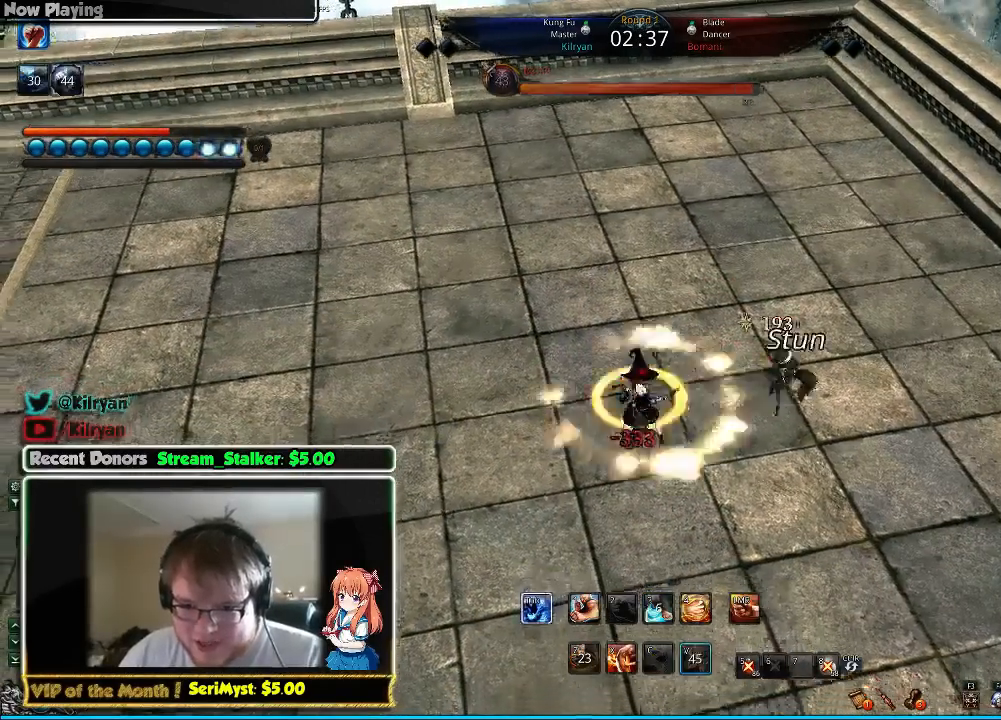
{"keys": ["3", "d"], "mouse": [], "events": [[33, "v", "up"], [167, "d", "down"], [167, "s", "up"], [467, "3", "down"]]}
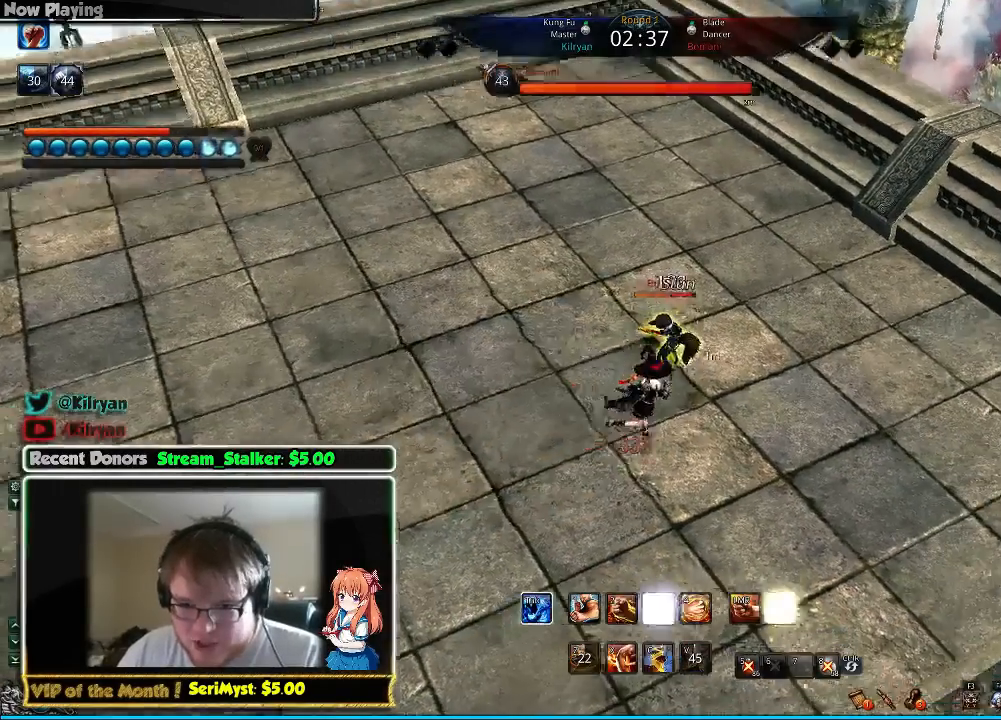
{"keys": [], "mouse": [], "events": [[67, "3", "up"], [133, "3", "down"], [267, "d", "up"], [367, "3", "up"]]}
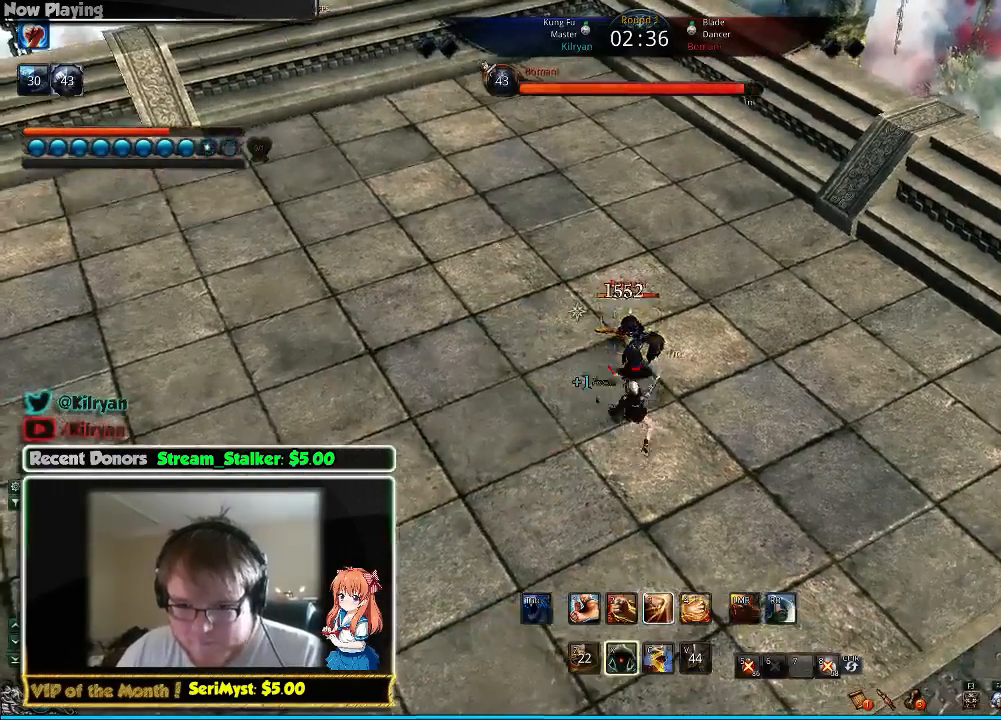
{"keys": ["d", "w"], "mouse": [], "events": [[33, "x", "down"], [133, "x", "up"], [233, "d", "down"], [333, "x", "down"], [467, "x", "up"], [500, "w", "down"]]}
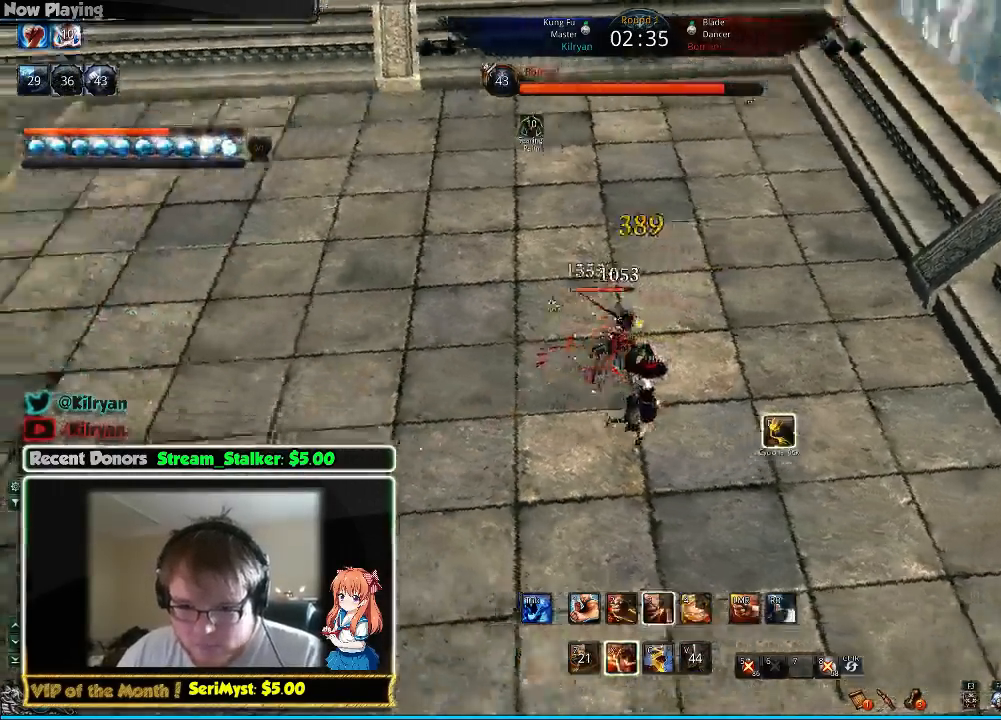
{"keys": ["3"], "mouse": [], "events": [[67, "x", "down"], [100, "x", "up"], [133, "w", "up"], [233, "3", "down"], [267, "d", "up"], [333, "3", "up"], [400, "3", "down"], [467, "3", "up"], [500, "3", "down"]]}
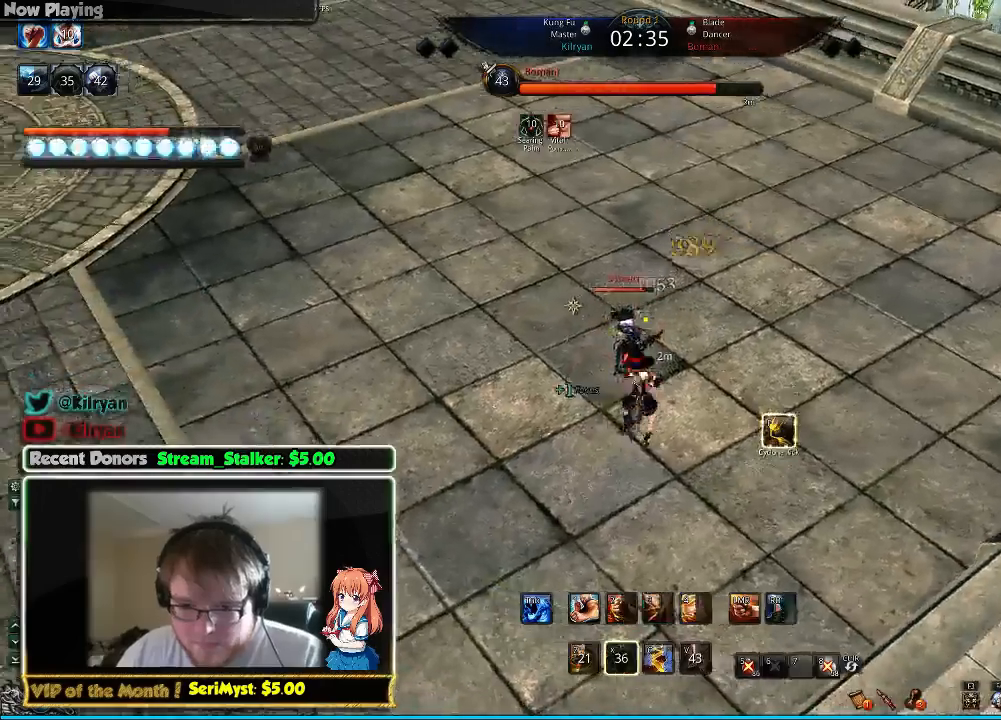
{"keys": ["4"], "mouse": [], "events": [[100, "3", "up"], [133, "f", "down"], [233, "f", "up"], [267, "f", "down"], [367, "f", "up"], [467, "4", "down"]]}
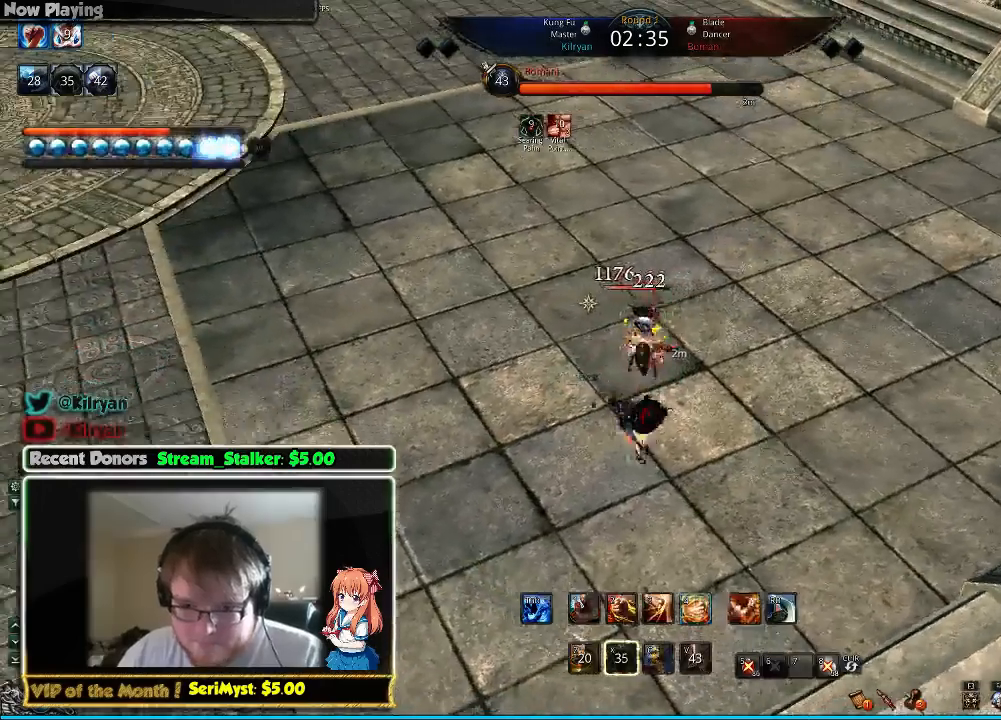
{"keys": [], "mouse": [], "events": [[67, "4", "up"], [133, "4", "down"], [200, "4", "up"], [267, "4", "down"], [333, "4", "up"], [400, "4", "down"], [467, "4", "up"]]}
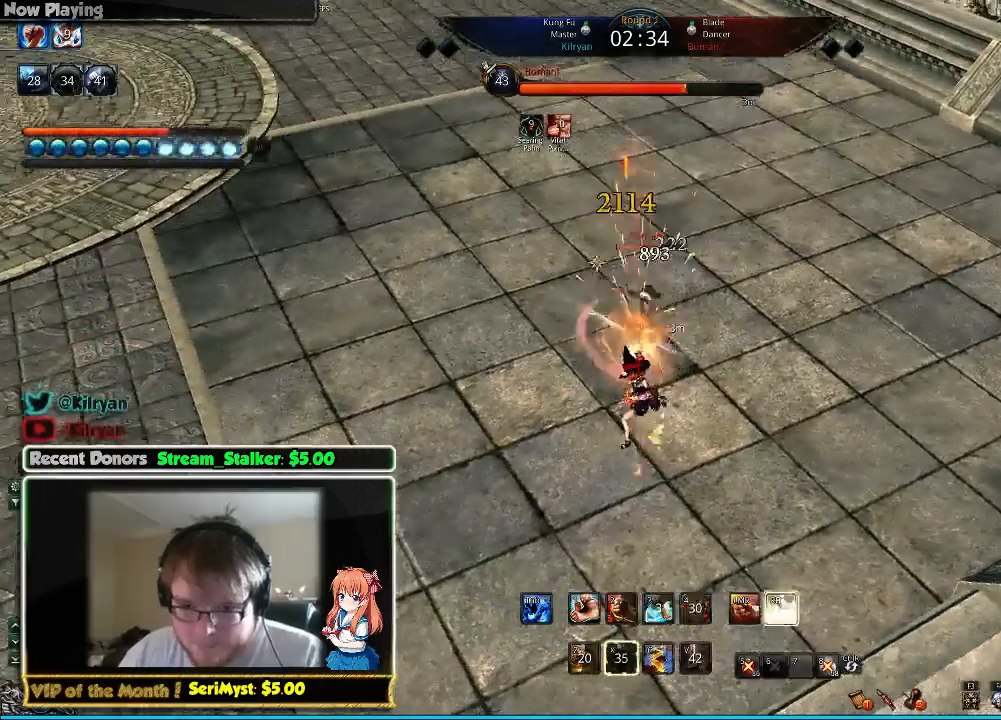
{"keys": ["3"], "mouse": [], "events": [[67, "4", "down"], [133, "4", "up"], [200, "3", "down"], [267, "3", "up"], [333, "3", "down"], [400, "3", "up"], [467, "3", "down"]]}
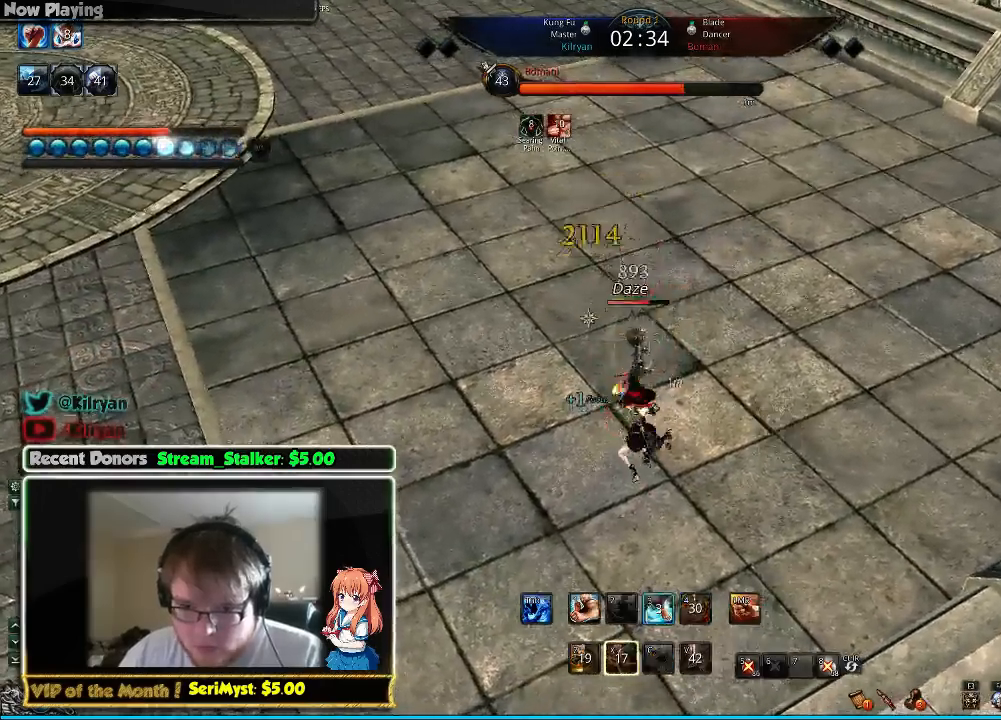
{"keys": ["a"], "mouse": [], "events": [[67, "3", "up"], [167, "c", "down"], [167, "f", "down"], [233, "c", "up"], [233, "f", "up"], [333, "f", "down"], [367, "f", "up"], [433, "a", "down"]]}
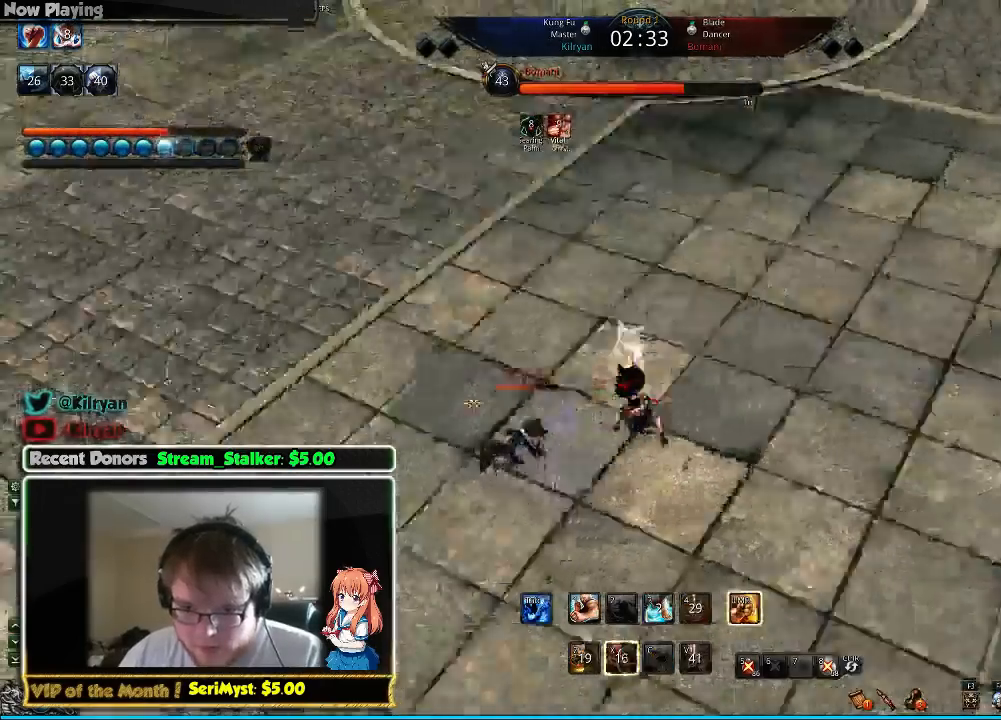
{"keys": ["d", "q"], "mouse": [], "events": [[133, "a", "up"], [167, "w", "down"], [267, "q", "down"], [367, "d", "down"], [400, "q", "up"], [467, "q", "down"], [500, "w", "up"]]}
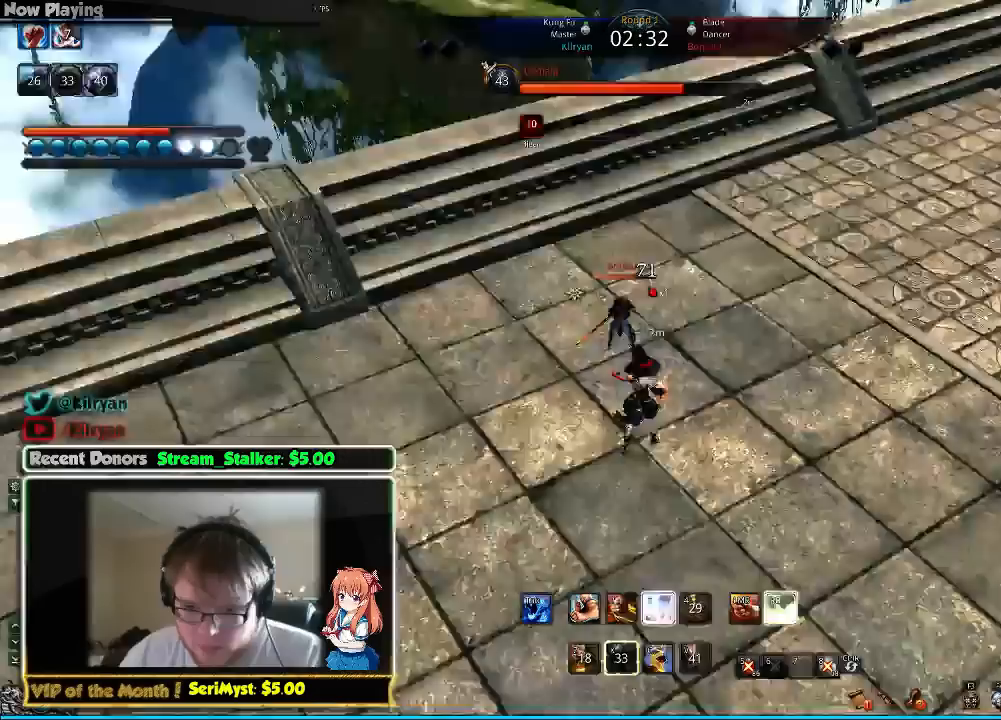
{"keys": ["w"], "mouse": [], "events": [[33, "q", "up"], [167, "w", "down"], [233, "d", "up"]]}
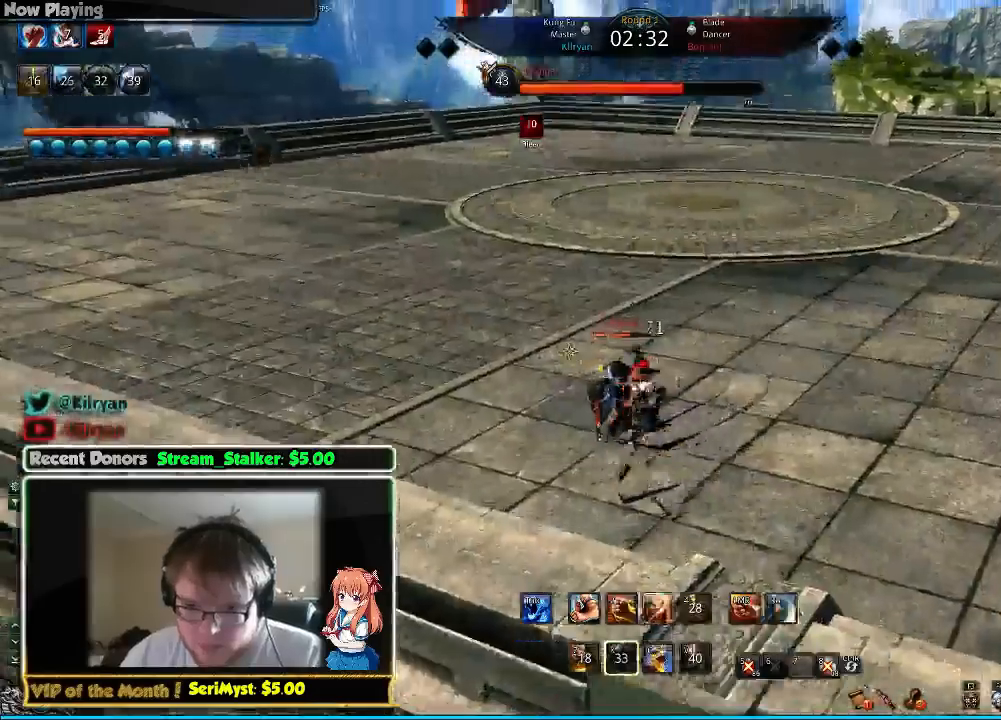
{"keys": ["a"], "mouse": [], "events": [[33, "d", "down"], [100, "w", "up"], [167, "d", "up"], [233, "a", "down"], [233, "w", "down"], [267, "w", "up"]]}
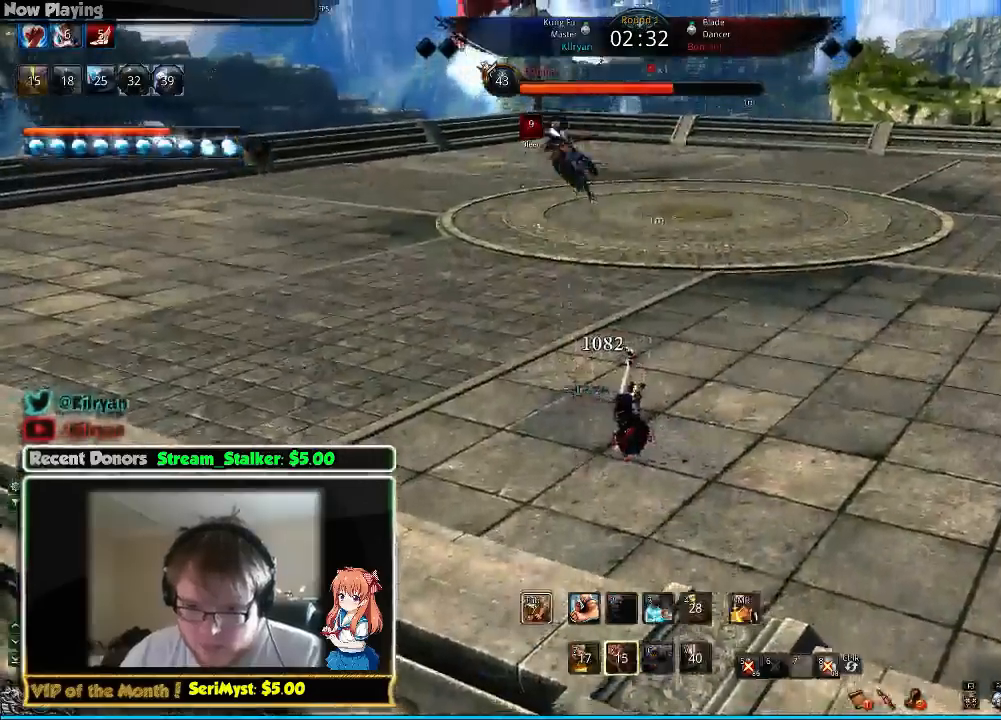
{"keys": [], "mouse": [], "events": [[400, "a", "up"]]}
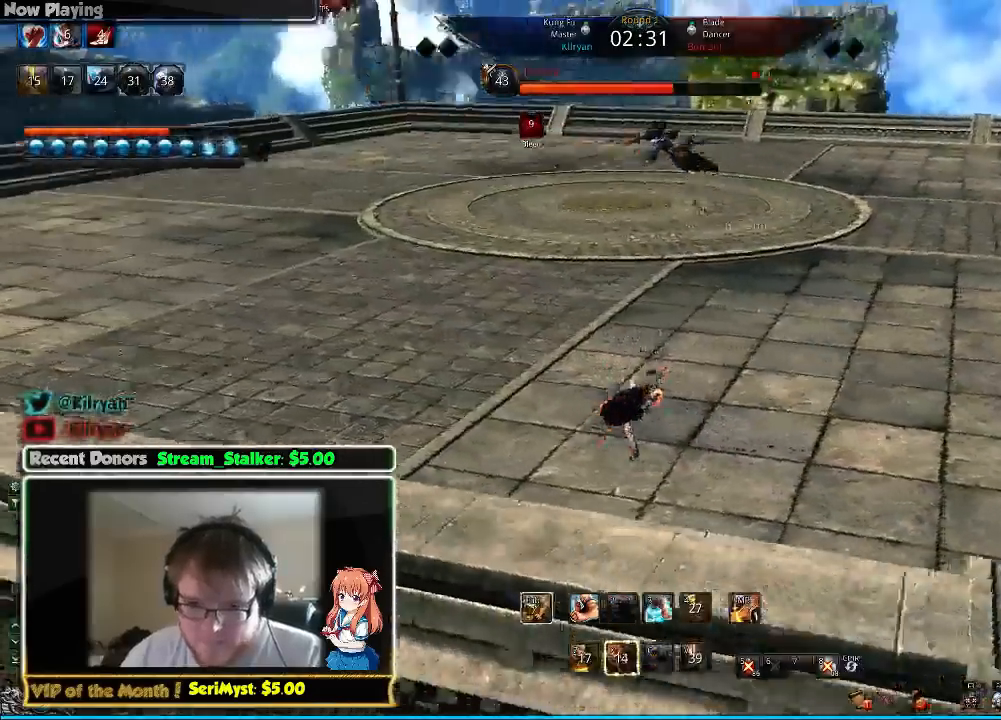
{"keys": ["s"], "mouse": [], "events": [[467, "s", "down"]]}